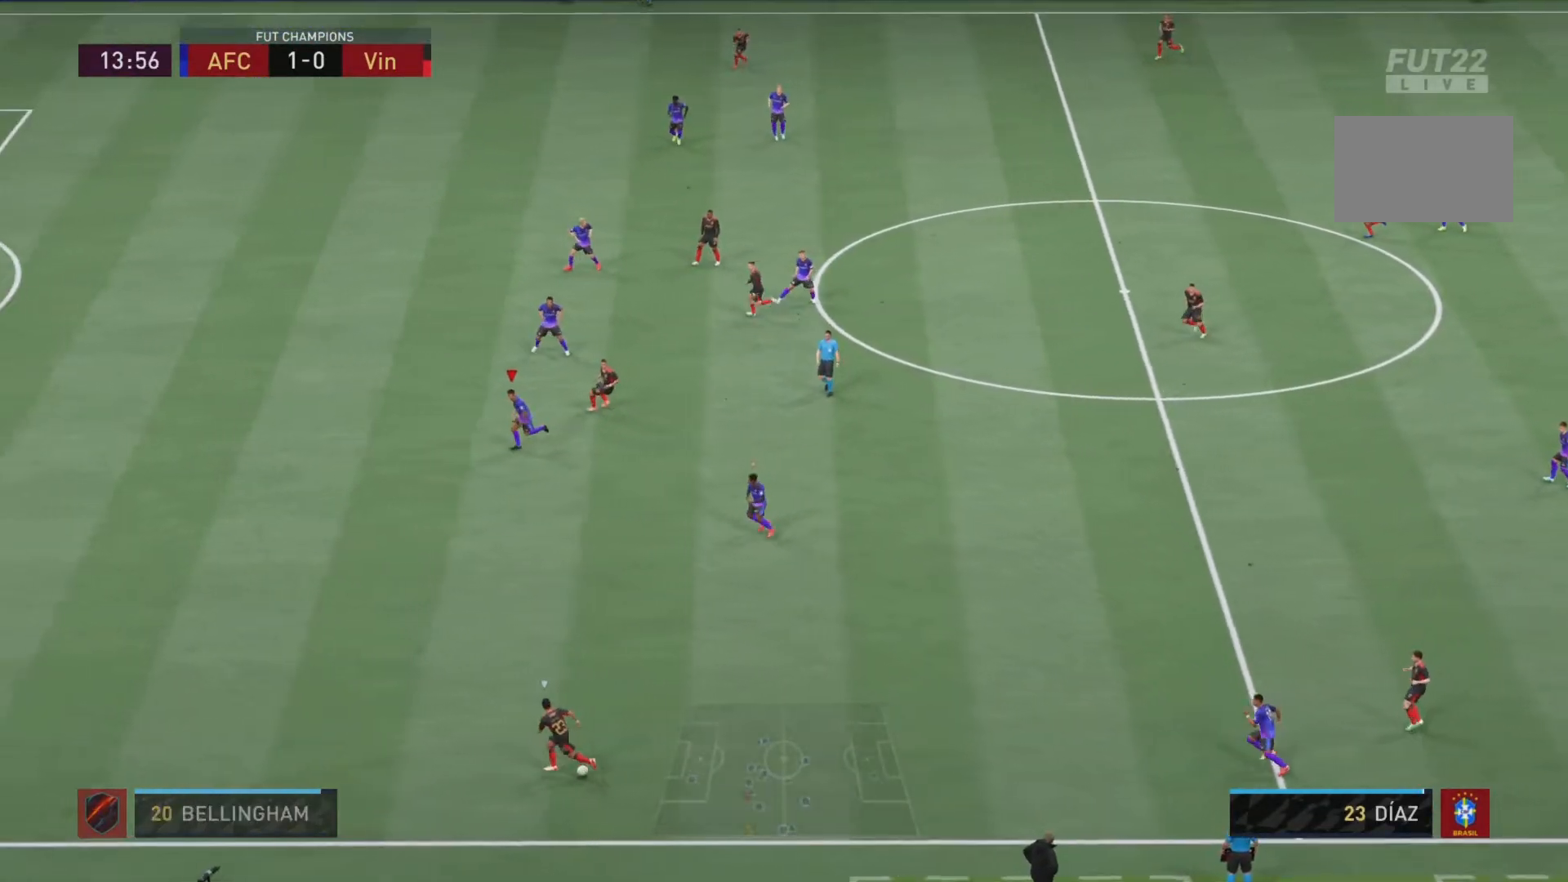
Gameplay with a controller (PlayStation layout); each line is a JSON object with the inputs held at the frame after it. "events" lists button and stick changes between this image and that frame as [ms after this image, input, new state], when the widget could be followed in between. Not read: L3 R3.
{"buttons": ["R2"], "left_stick": "down-left", "right_stick": "center", "events": [[384, "left_stick", "down-left"]]}
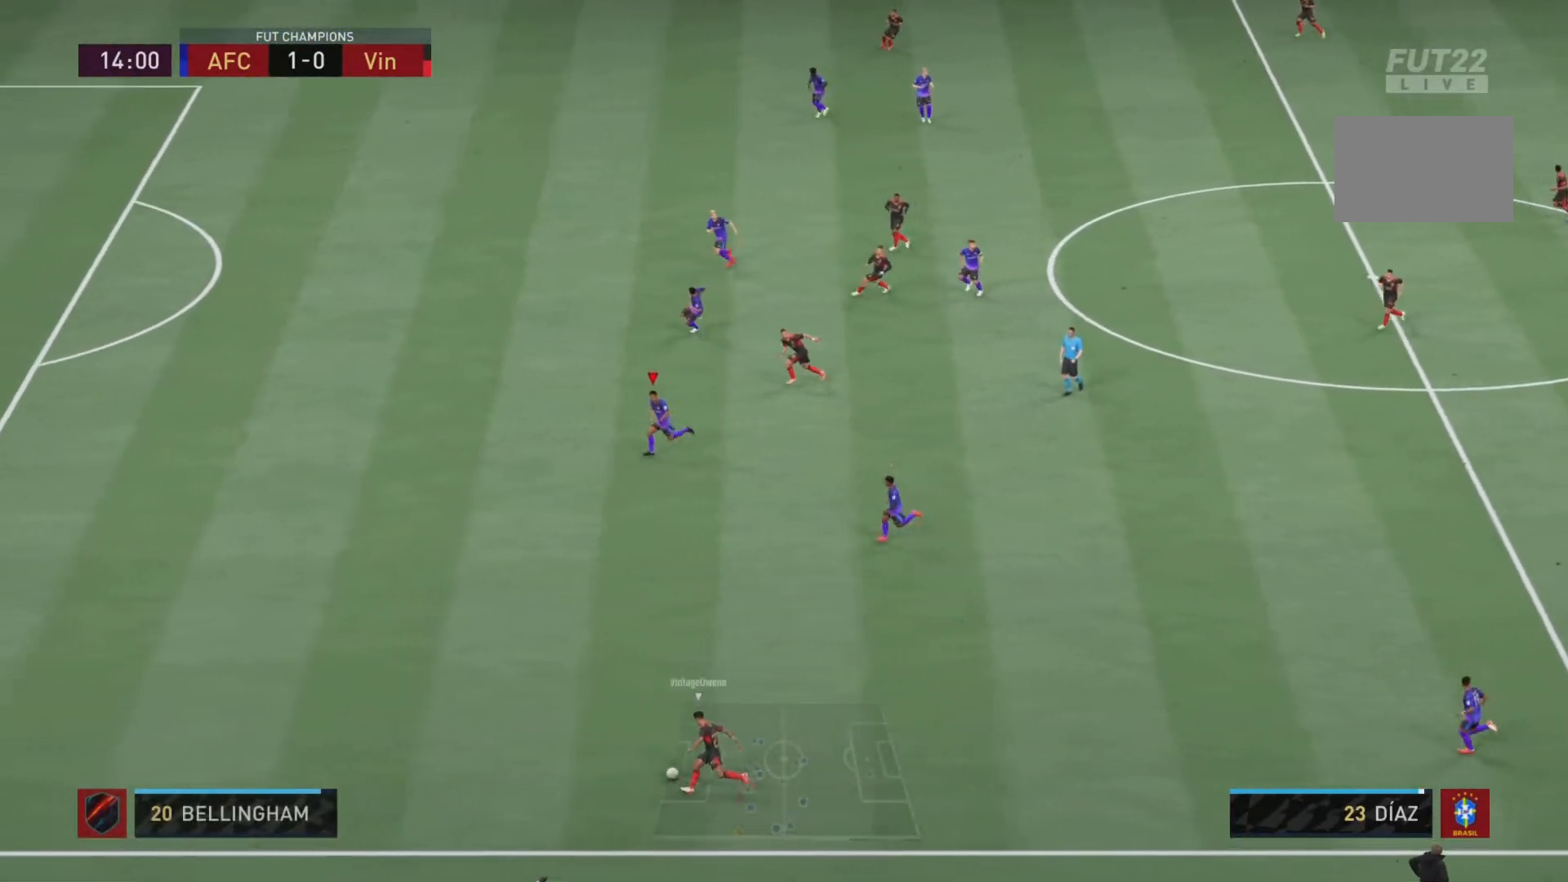
{"buttons": ["R2"], "left_stick": "center", "right_stick": "center", "events": [[100, "left_stick", "center"], [150, "right_stick", "down-right"], [267, "right_stick", "center"]]}
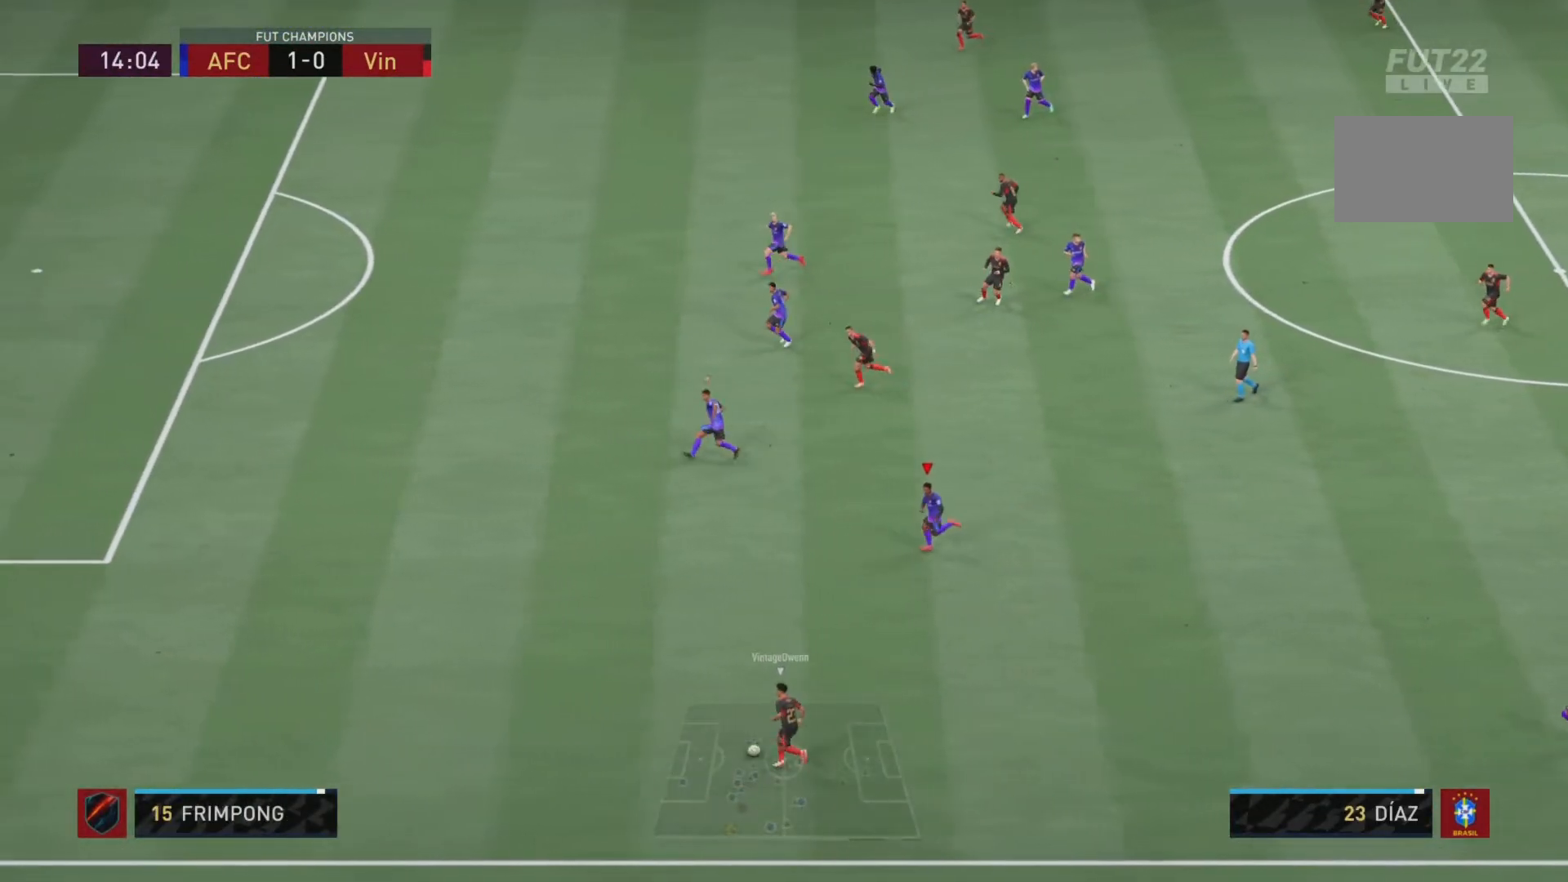
{"buttons": ["R2"], "left_stick": "down-left", "right_stick": "center", "events": [[184, "left_stick", "down-left"]]}
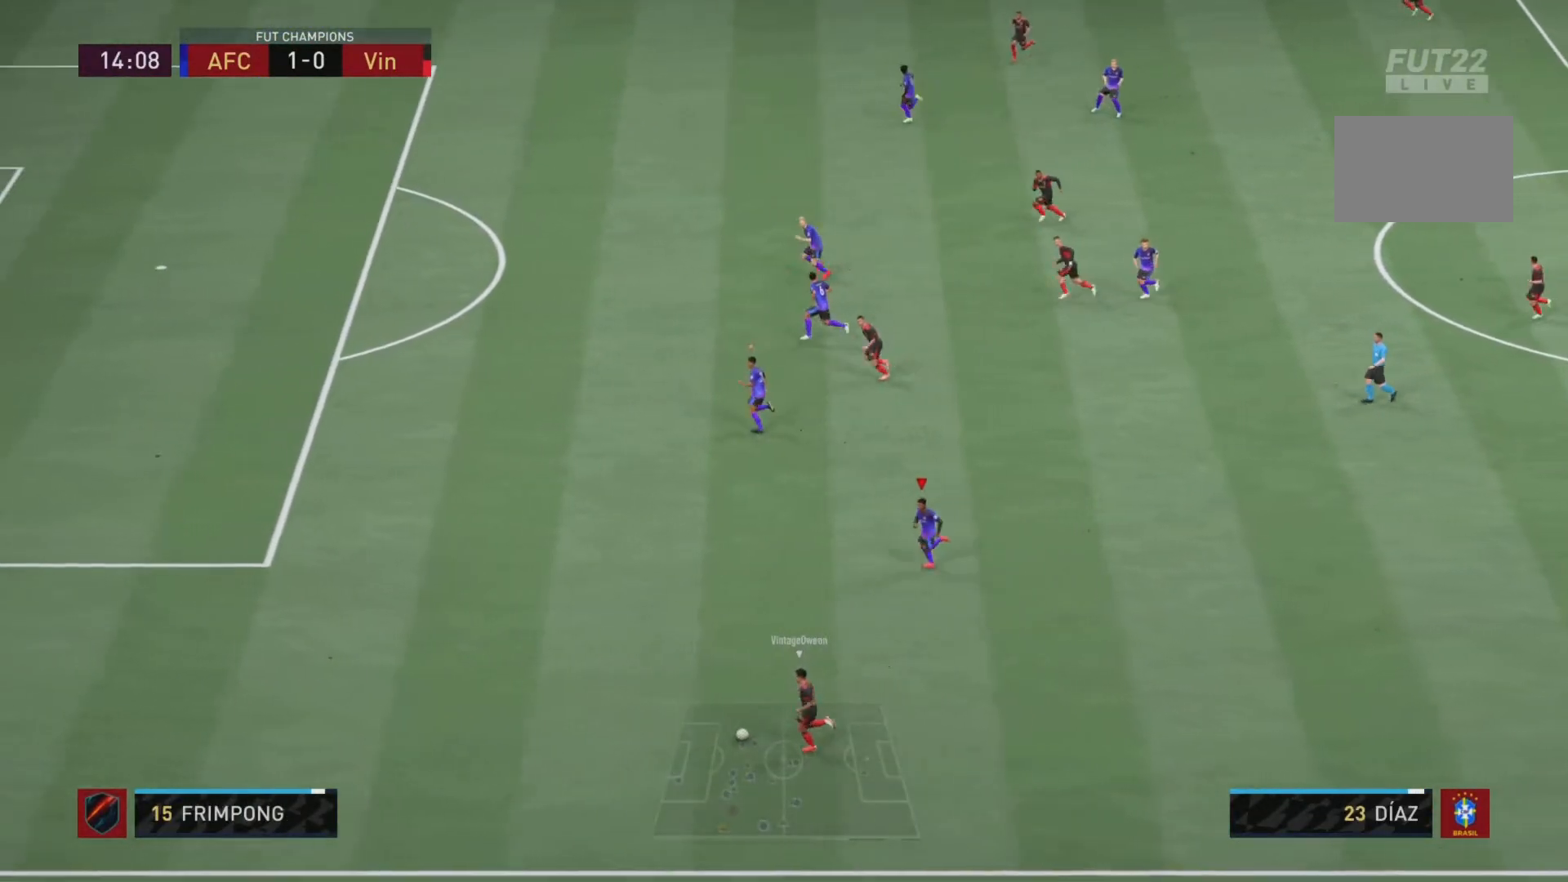
{"buttons": ["R2"], "left_stick": "down-left", "right_stick": "center", "events": []}
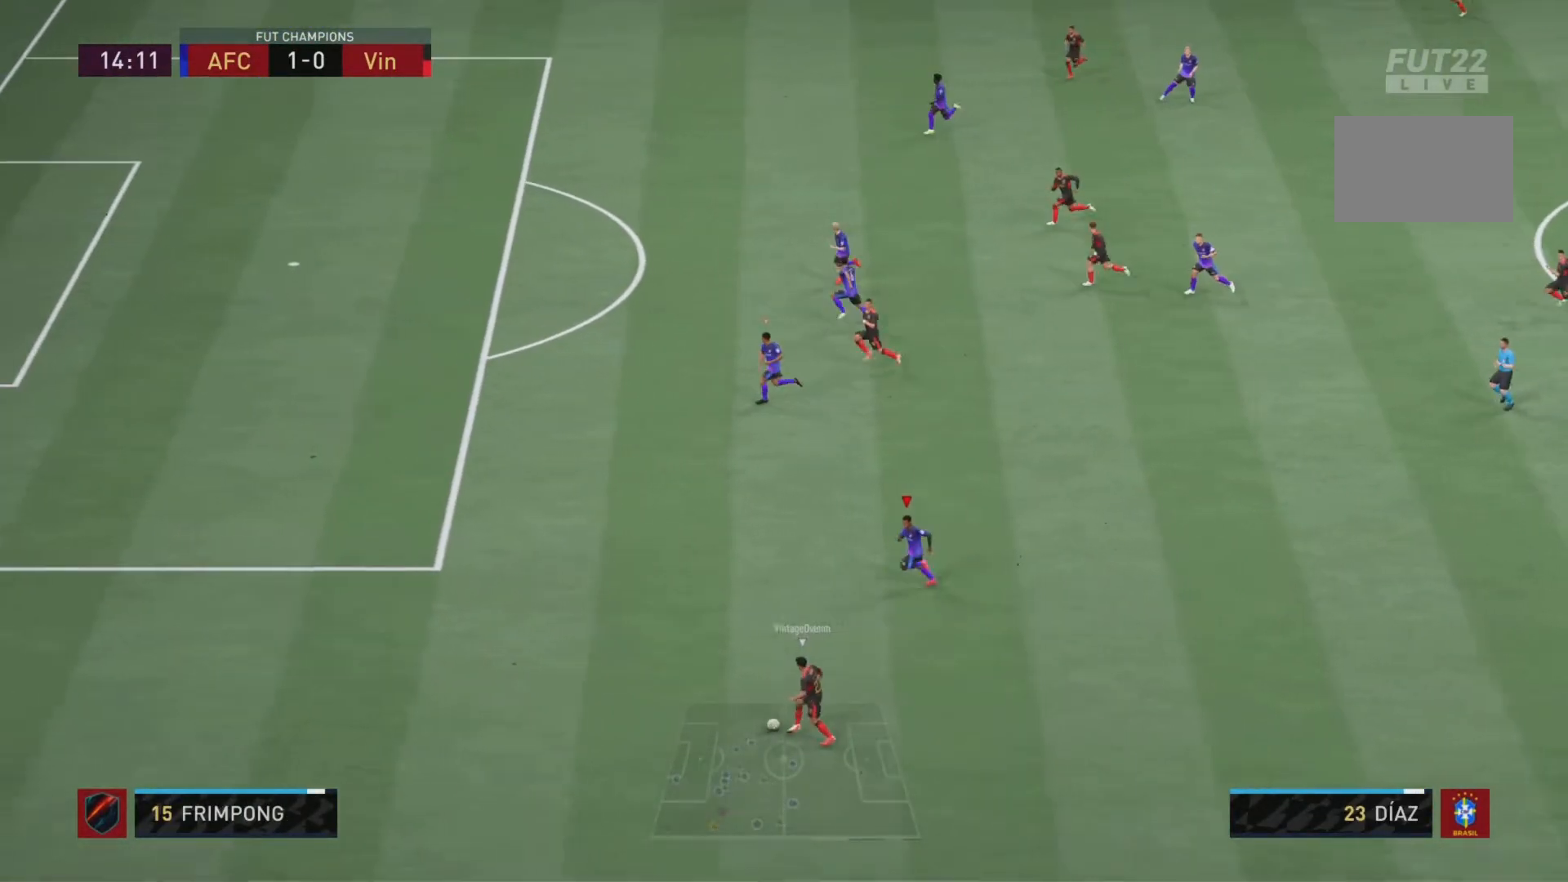
{"buttons": ["R2"], "left_stick": "center", "right_stick": "center", "events": [[417, "left_stick", "center"]]}